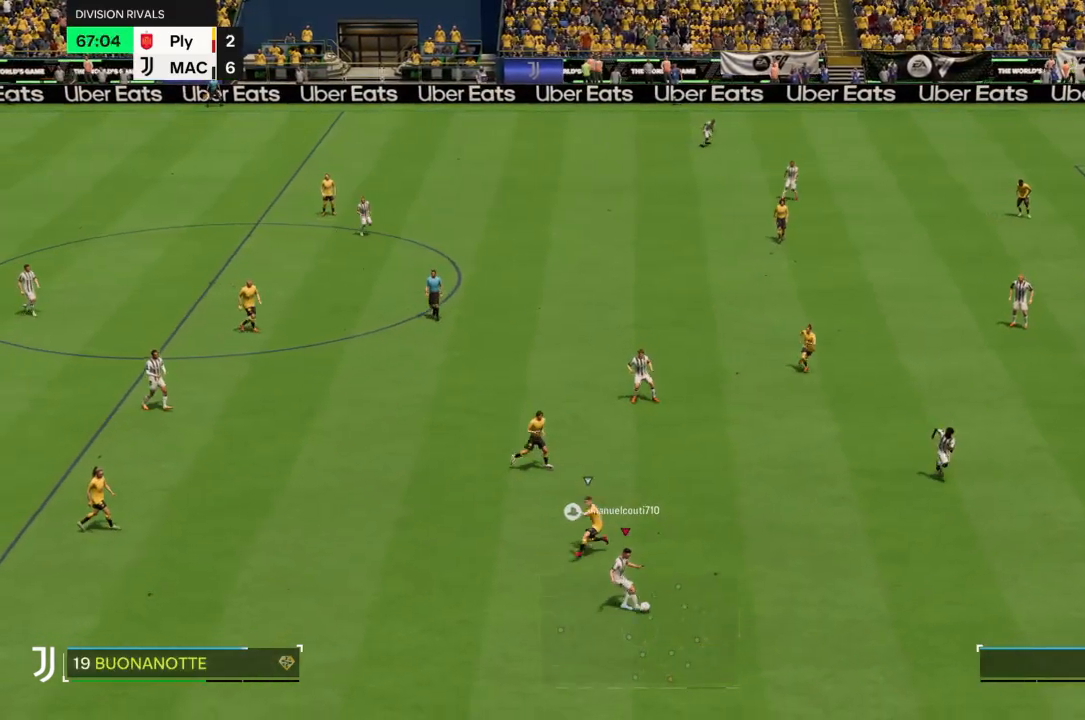
Gameplay with a controller (PlayStation layout); each line is a JSON object with the inputs held at the frame after it. "events" lists button and stick changes between this image and that frame as [ms after this image, input, new state], when the widget could be followed in between. Not read: L3.
{"buttons": [], "left_stick": "right", "right_stick": "center", "events": []}
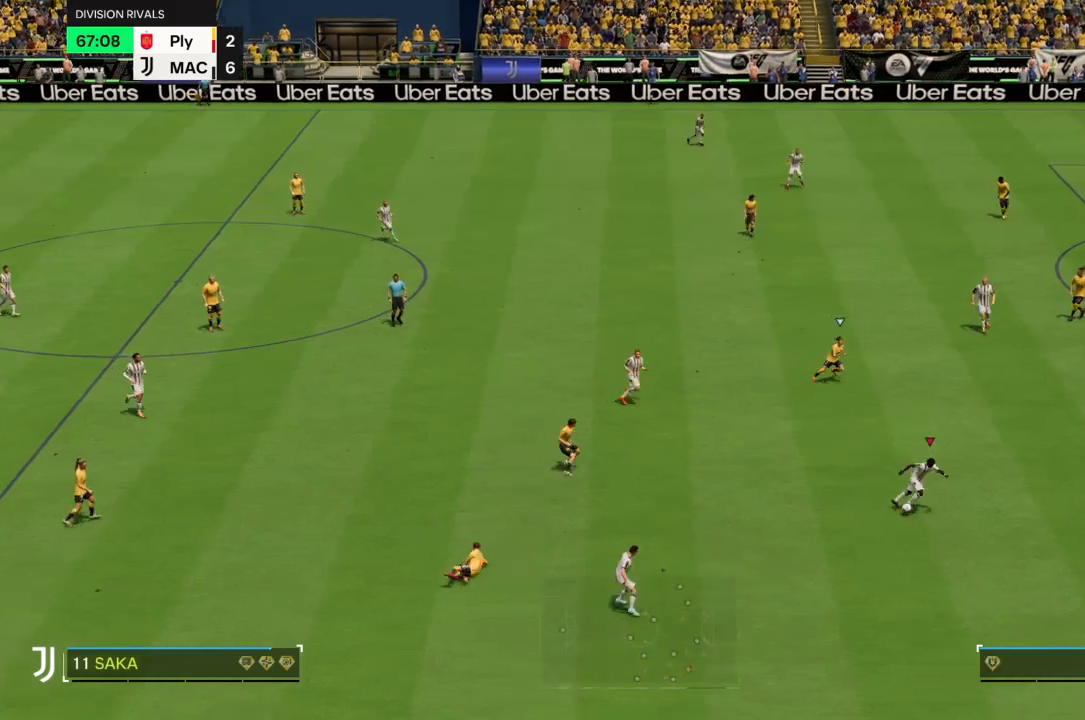
{"buttons": ["R2"], "left_stick": "right", "right_stick": "center", "events": [[166, "R2", "down"]]}
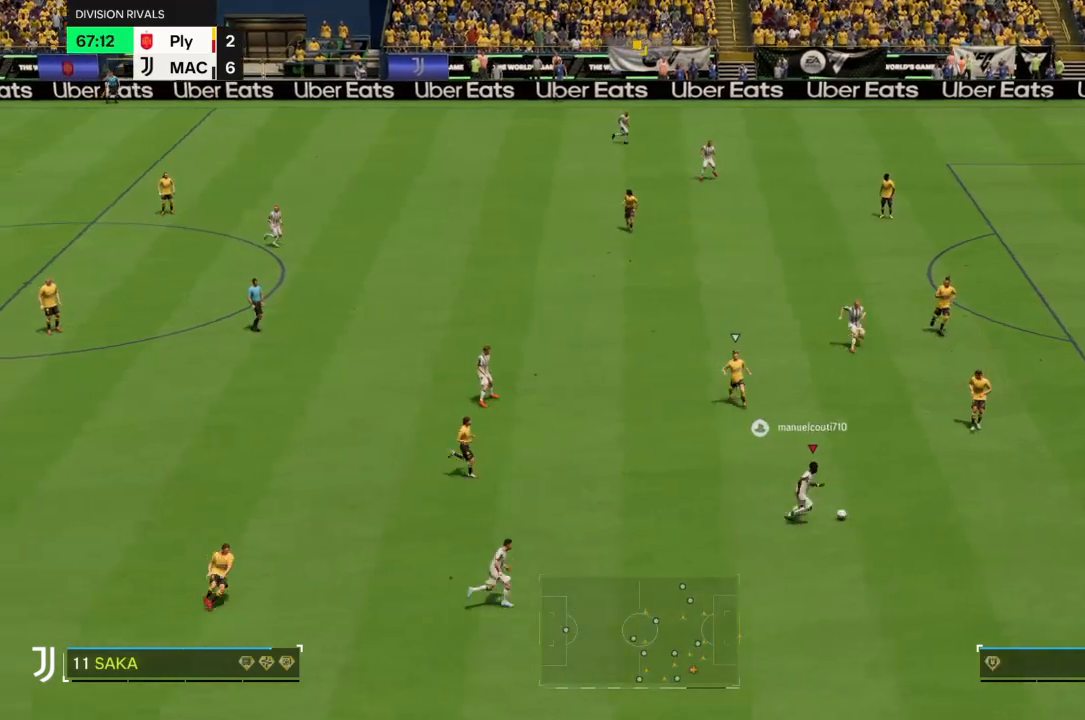
{"buttons": [], "left_stick": "up-right", "right_stick": "center", "events": [[200, "left_stick", "up-right"], [367, "R2", "up"]]}
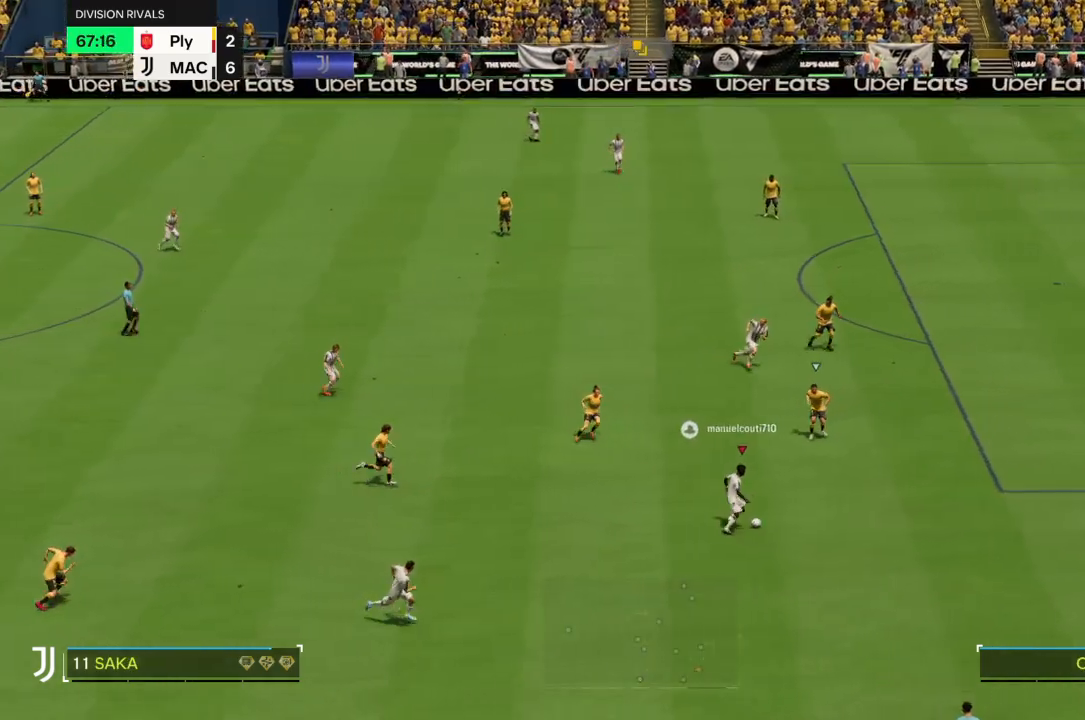
{"buttons": ["R2"], "left_stick": "right", "right_stick": "center", "events": [[200, "R2", "down"], [200, "left_stick", "right"]]}
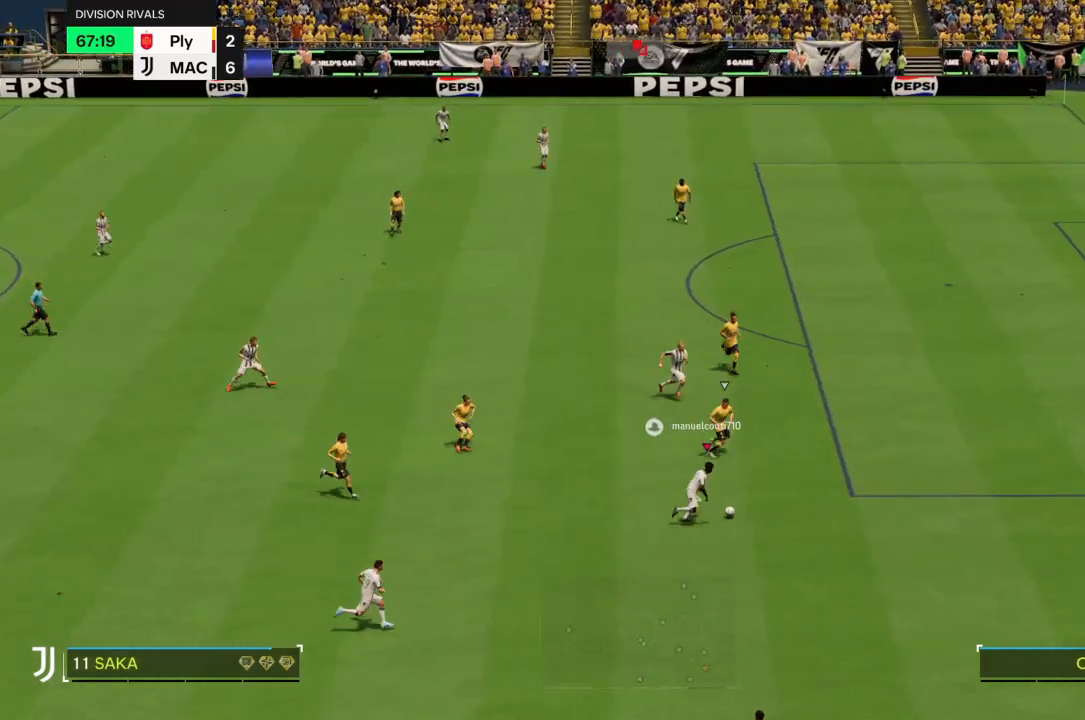
{"buttons": ["R2"], "left_stick": "up-right", "right_stick": "center", "events": [[367, "left_stick", "up-right"]]}